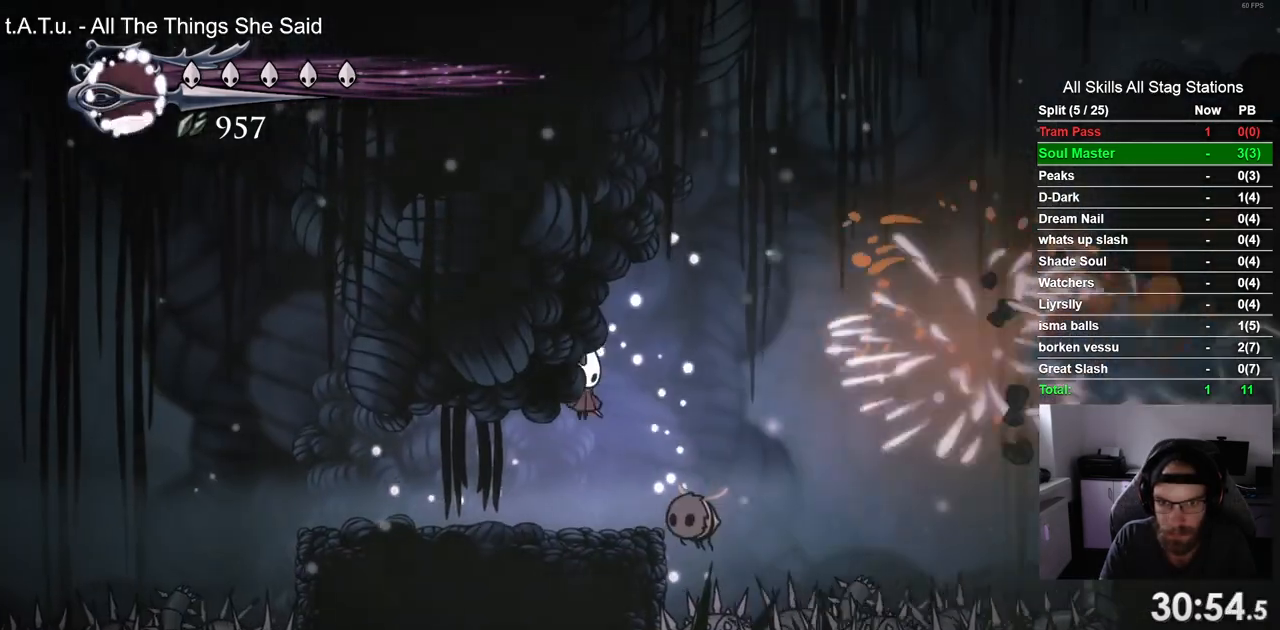
Gameplay with a controller (PlayStation layout); each line is a JSON object with the inputs held at the frame after it. "events" lists button and stick changes between this image and that frame as [ms after this image, input, new state], when the widget could be followed in between.
{"buttons": ["DPAD_RIGHT"], "left_stick": "center", "right_stick": "center", "events": [[367, "DPAD_LEFT", "up"], [450, "DPAD_RIGHT", "down"]]}
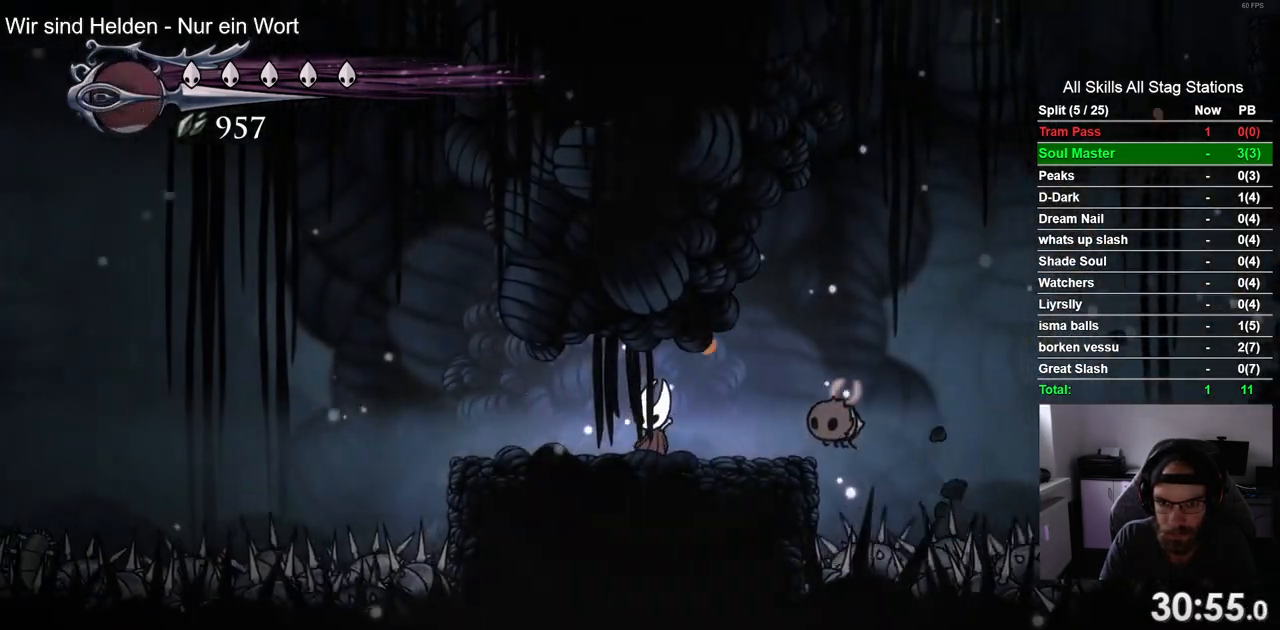
{"buttons": ["DPAD_RIGHT"], "left_stick": "center", "right_stick": "center", "events": [[50, "SQUARE", "down"], [150, "DPAD_RIGHT", "up"], [217, "SQUARE", "up"], [367, "DPAD_RIGHT", "down"]]}
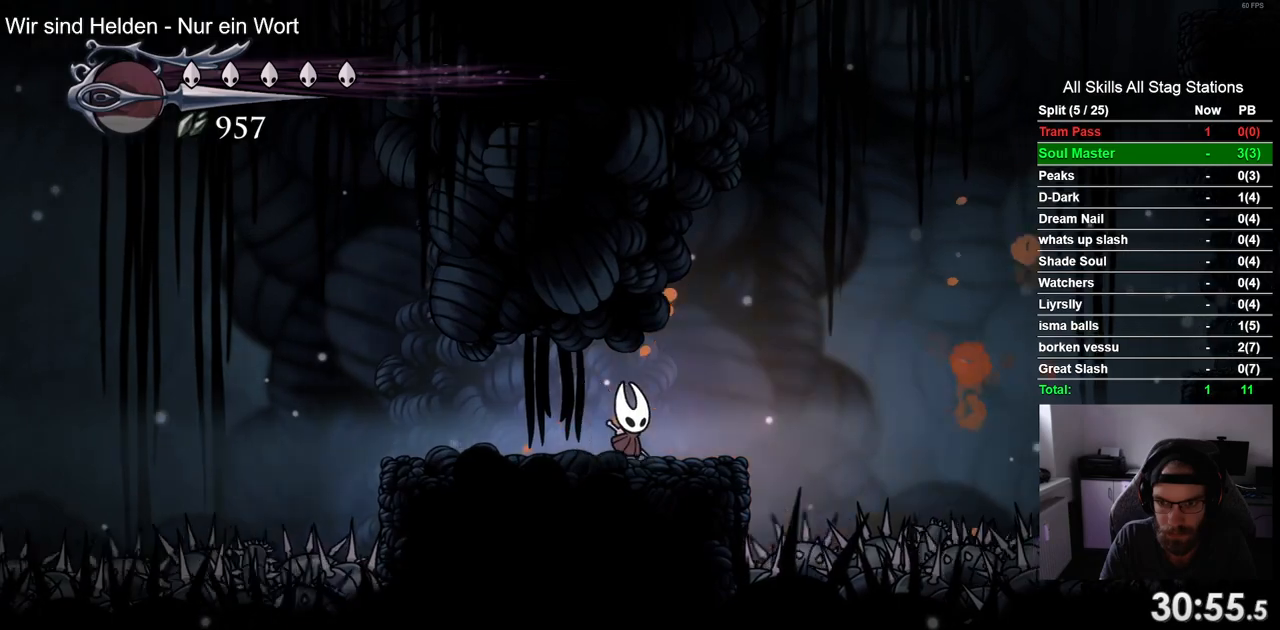
{"buttons": ["CROSS", "DPAD_RIGHT"], "left_stick": "center", "right_stick": "center", "events": [[200, "CROSS", "down"]]}
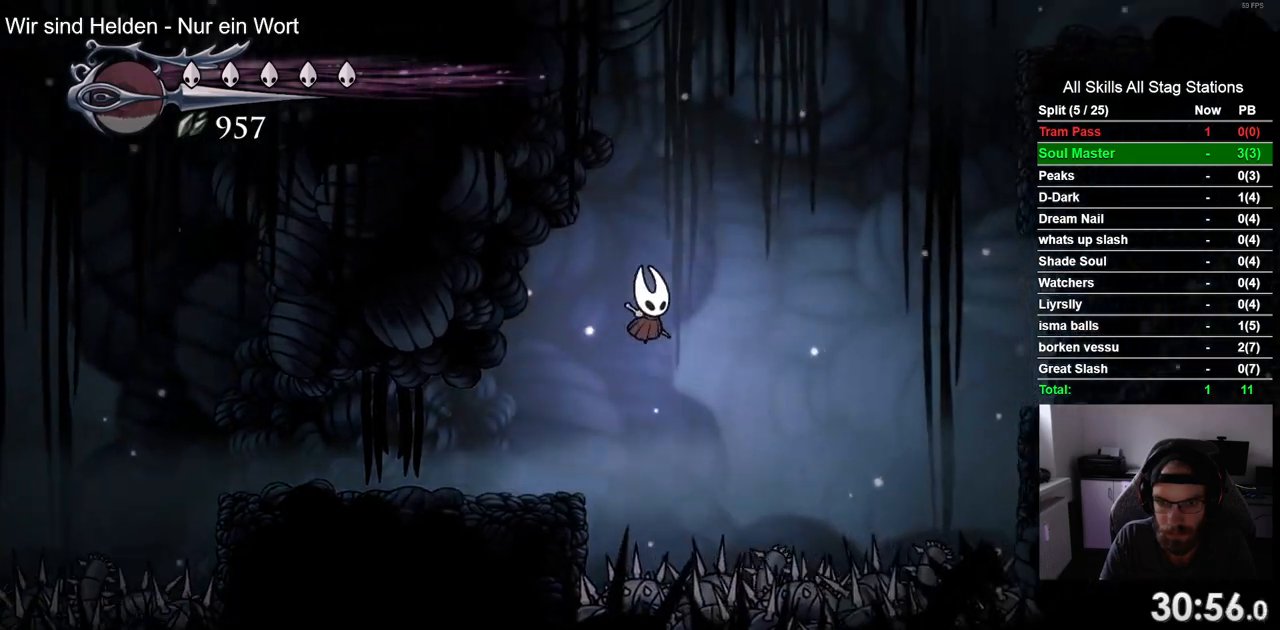
{"buttons": ["DPAD_RIGHT"], "left_stick": "center", "right_stick": "center", "events": [[250, "R2", "down"], [483, "CROSS", "up"], [500, "R2", "up"]]}
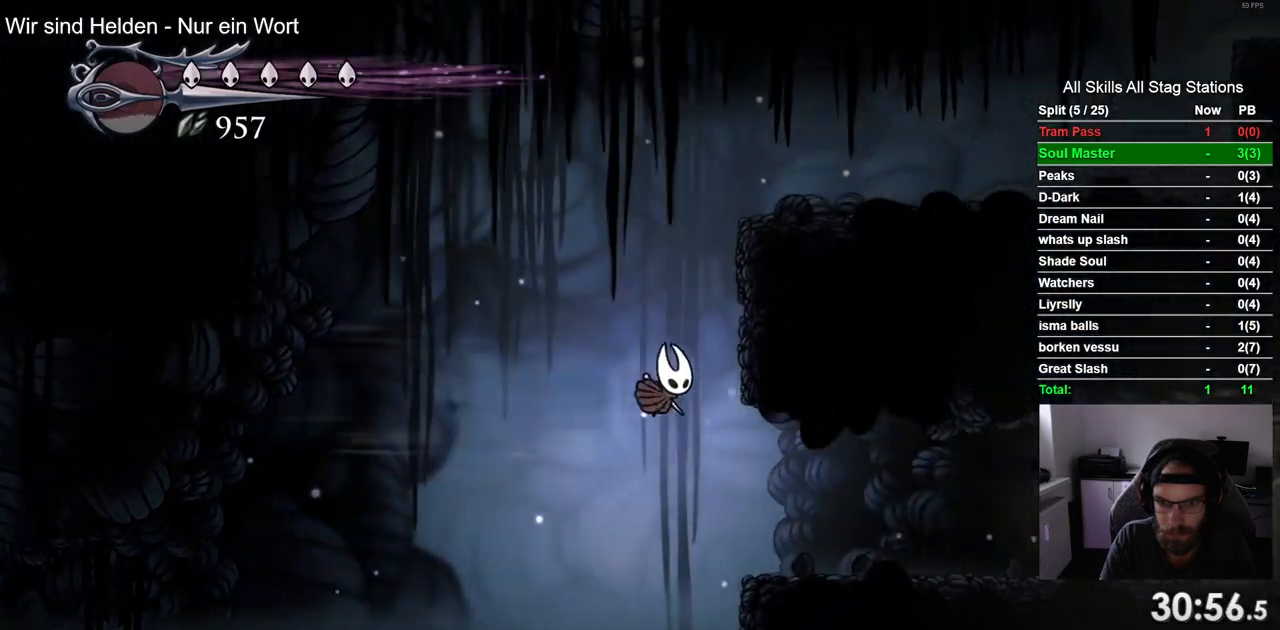
{"buttons": ["DPAD_RIGHT"], "left_stick": "center", "right_stick": "center", "events": [[117, "CROSS", "down"], [433, "CROSS", "up"]]}
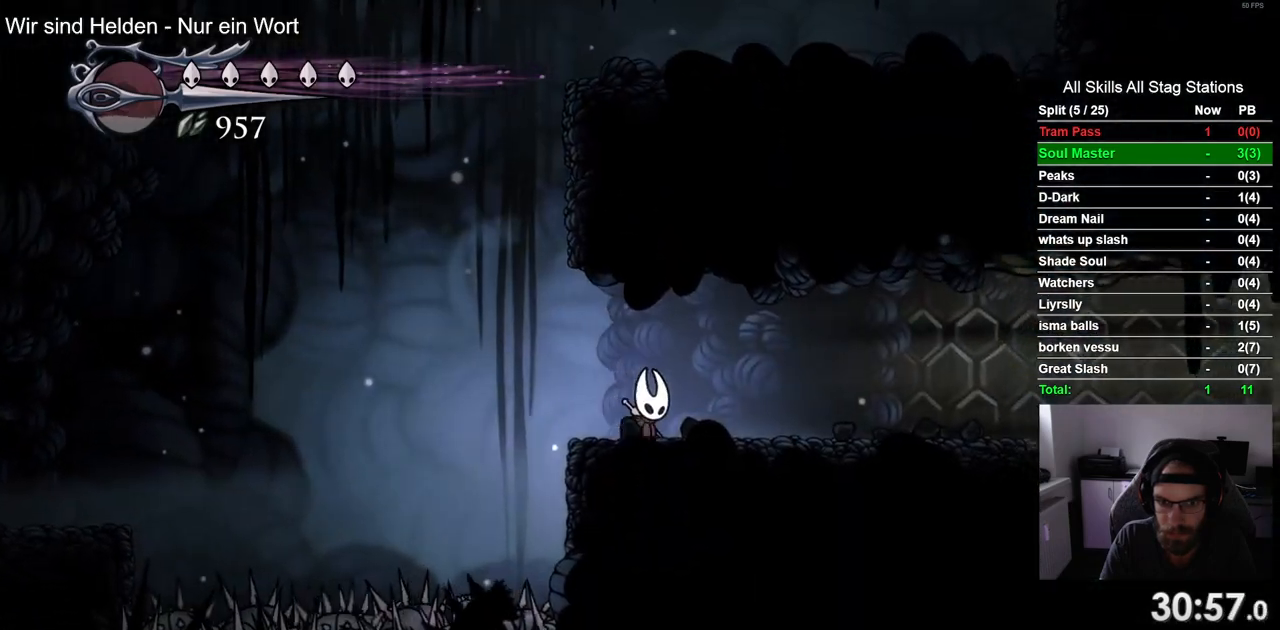
{"buttons": ["CROSS", "DPAD_UP"], "left_stick": "center", "right_stick": "center", "events": [[33, "DPAD_RIGHT", "up"], [83, "DPAD_LEFT", "down"], [317, "CROSS", "down"], [450, "DPAD_LEFT", "up"], [450, "DPAD_UP", "down"]]}
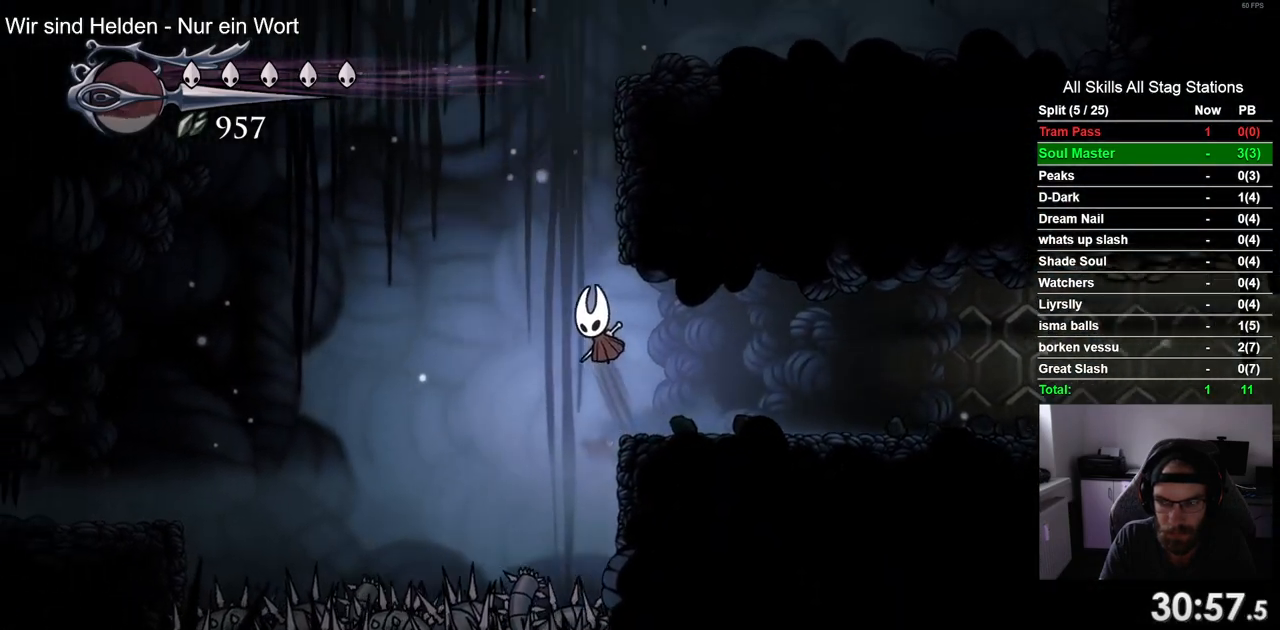
{"buttons": ["CROSS", "DPAD_RIGHT"], "left_stick": "center", "right_stick": "center", "events": [[50, "DPAD_RIGHT", "down"], [50, "DPAD_UP", "up"], [267, "CROSS", "up"], [333, "CROSS", "down"]]}
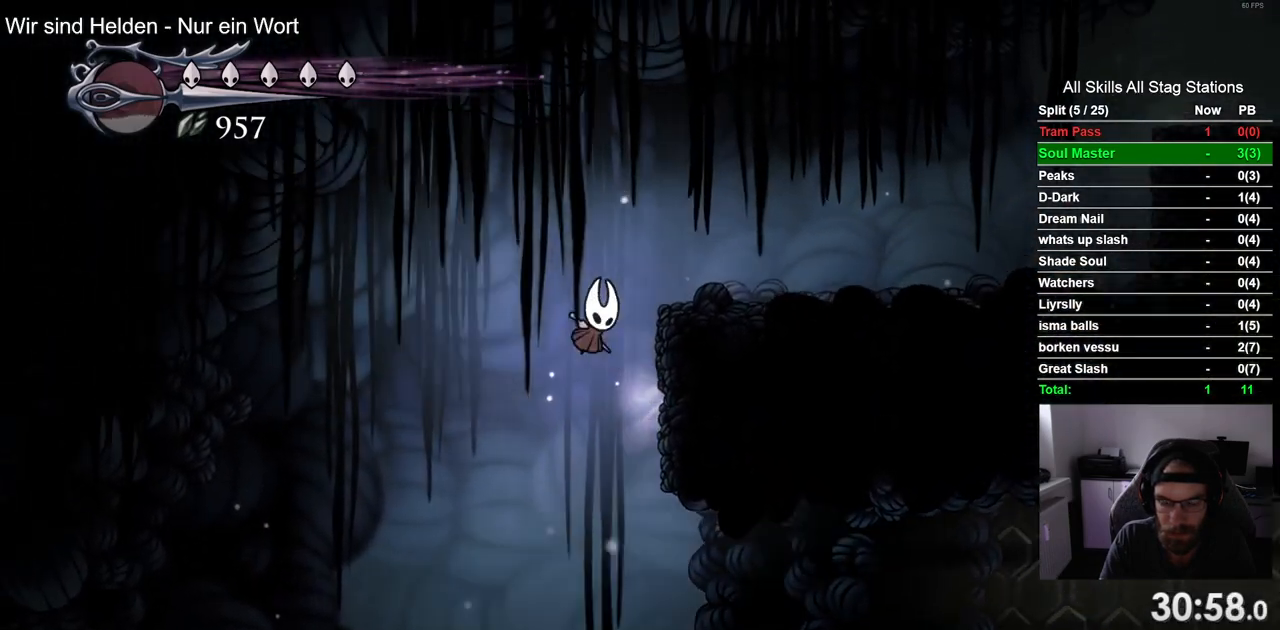
{"buttons": ["DPAD_RIGHT"], "left_stick": "center", "right_stick": "center", "events": [[117, "R2", "down"], [167, "CROSS", "up"], [367, "R2", "up"]]}
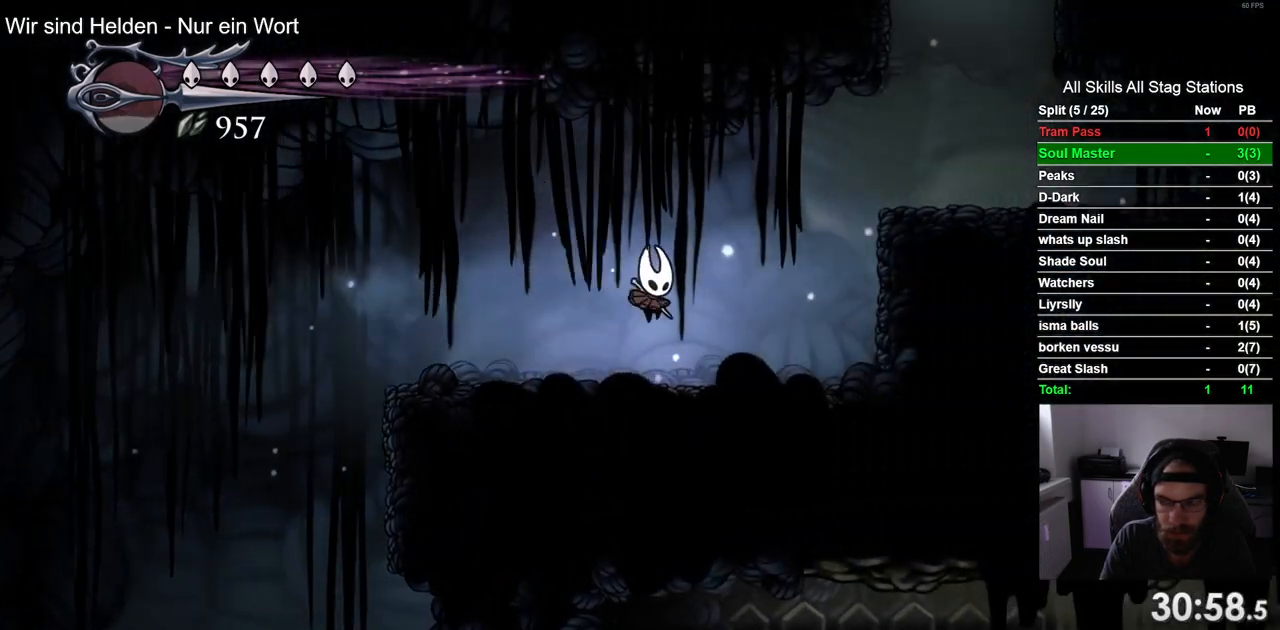
{"buttons": ["CROSS", "DPAD_RIGHT"], "left_stick": "center", "right_stick": "center", "events": [[200, "CROSS", "down"]]}
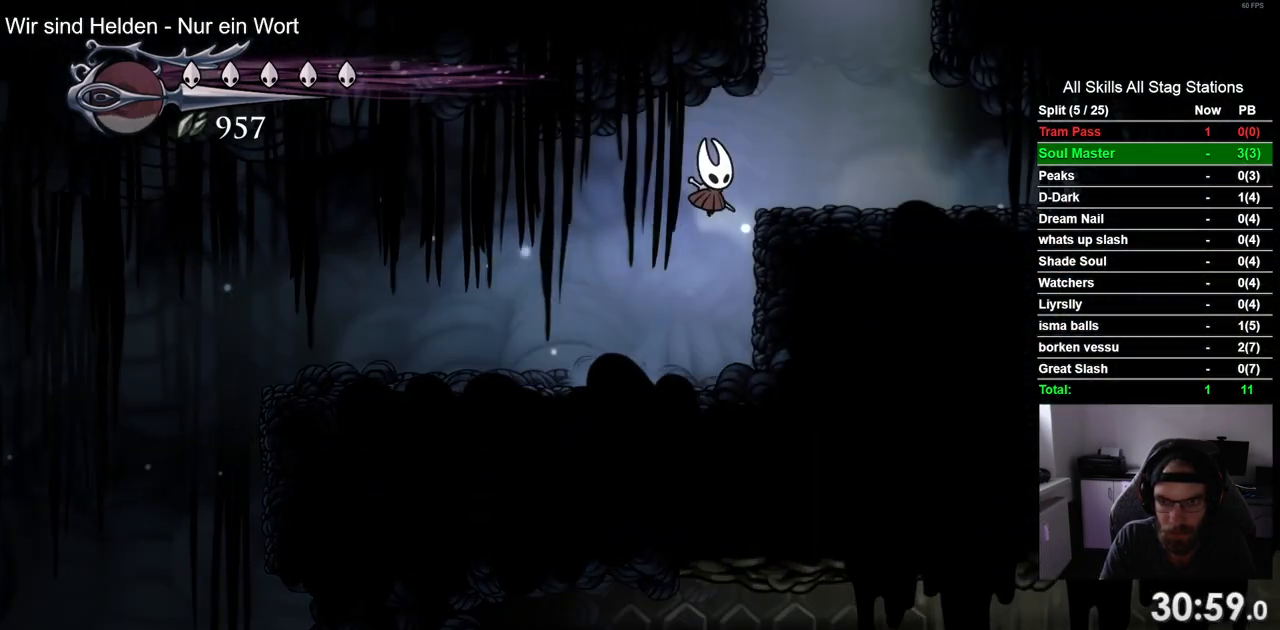
{"buttons": ["CROSS"], "left_stick": "center", "right_stick": "center", "events": [[100, "CROSS", "up"], [317, "CROSS", "down"], [333, "DPAD_RIGHT", "up"]]}
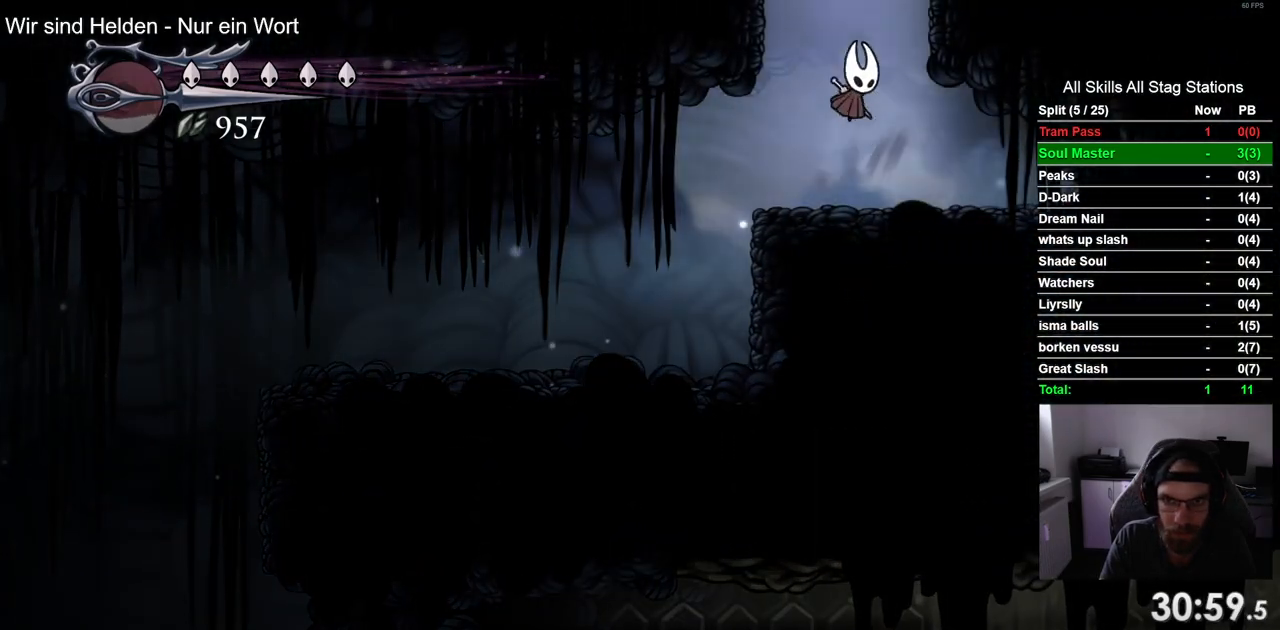
{"buttons": [], "left_stick": "center", "right_stick": "center", "events": [[17, "DPAD_LEFT", "down"], [417, "DPAD_LEFT", "up"], [467, "CROSS", "up"]]}
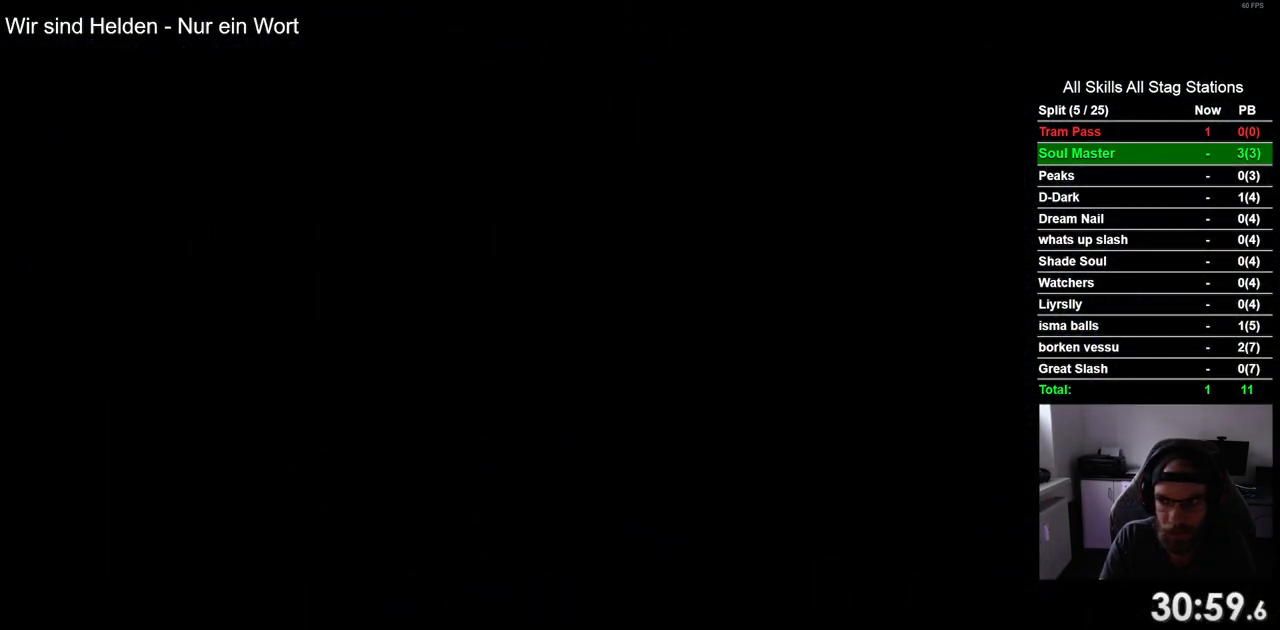
{"buttons": ["DPAD_LEFT"], "left_stick": "center", "right_stick": "center", "events": [[67, "DPAD_LEFT", "down"]]}
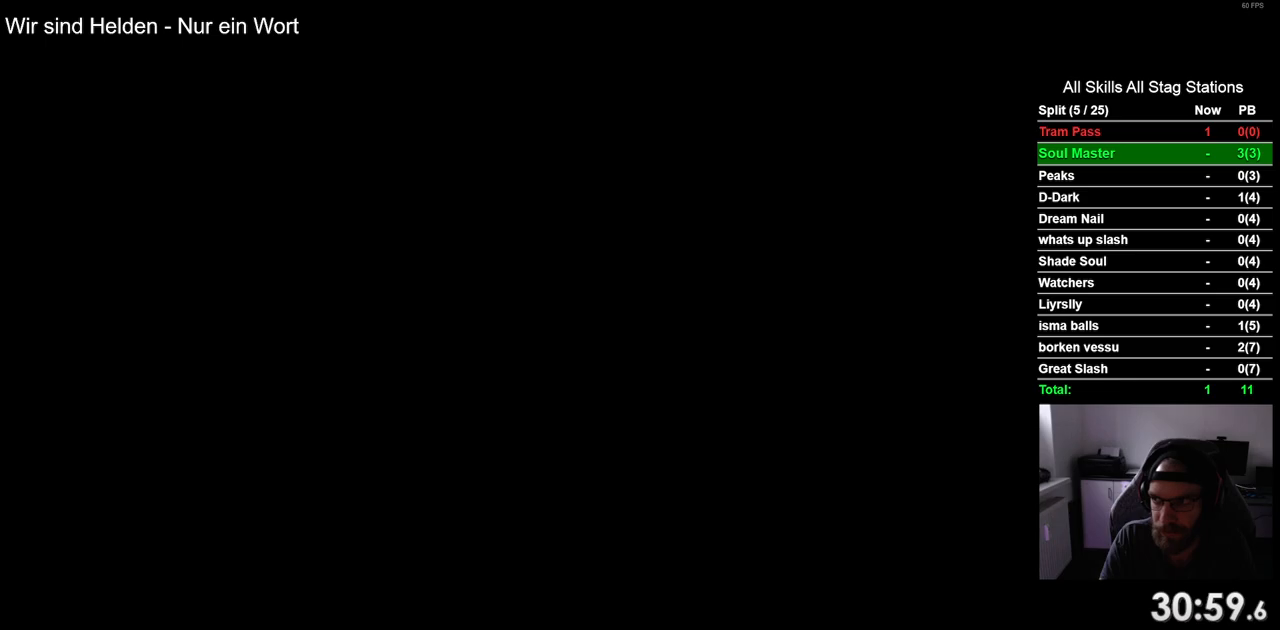
{"buttons": ["DPAD_LEFT"], "left_stick": "center", "right_stick": "center", "events": []}
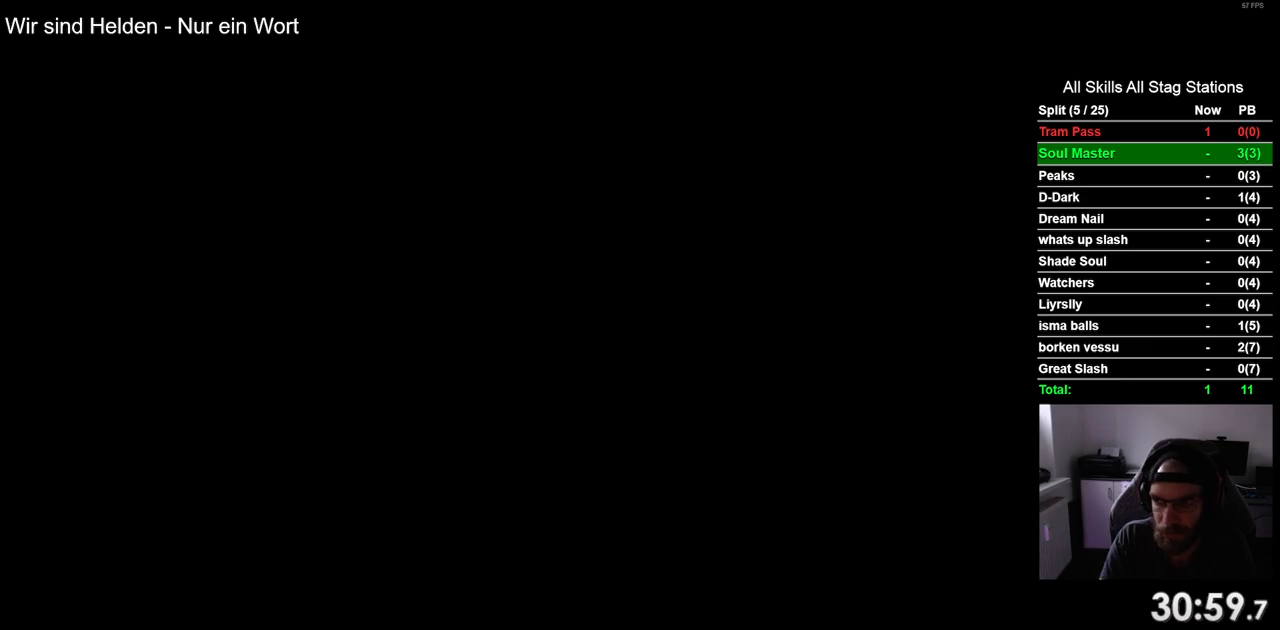
{"buttons": ["CROSS", "DPAD_LEFT"], "left_stick": "center", "right_stick": "center", "events": [[433, "CROSS", "down"]]}
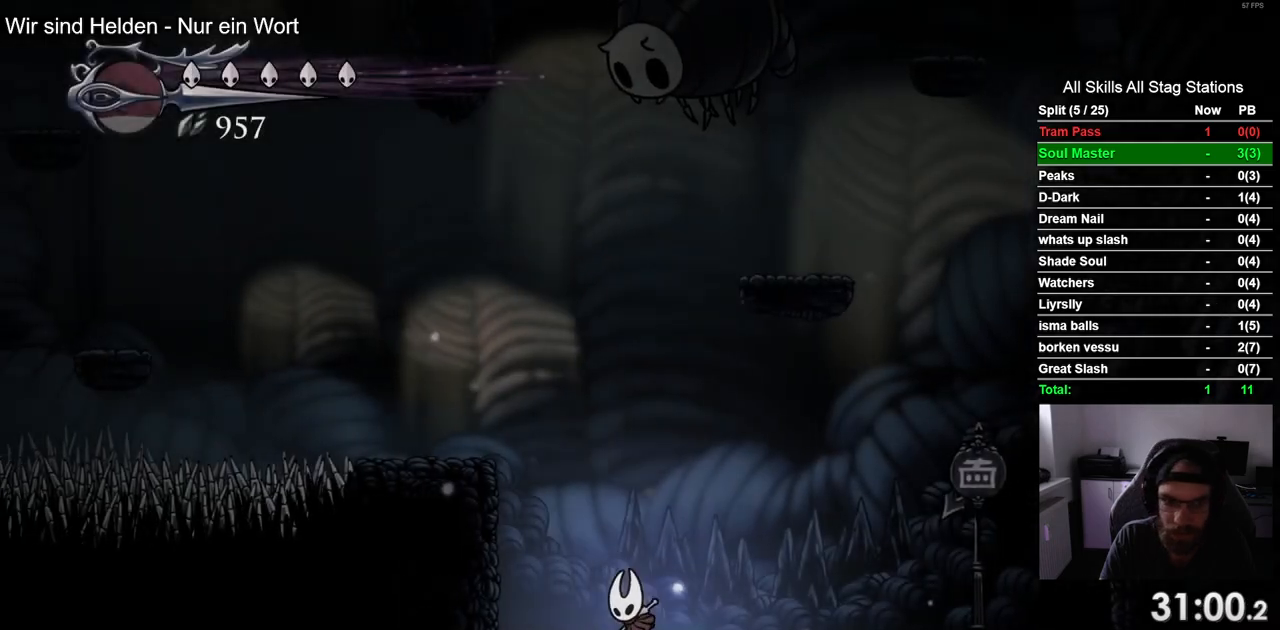
{"buttons": ["DPAD_LEFT"], "left_stick": "center", "right_stick": "center", "events": [[317, "CROSS", "up"]]}
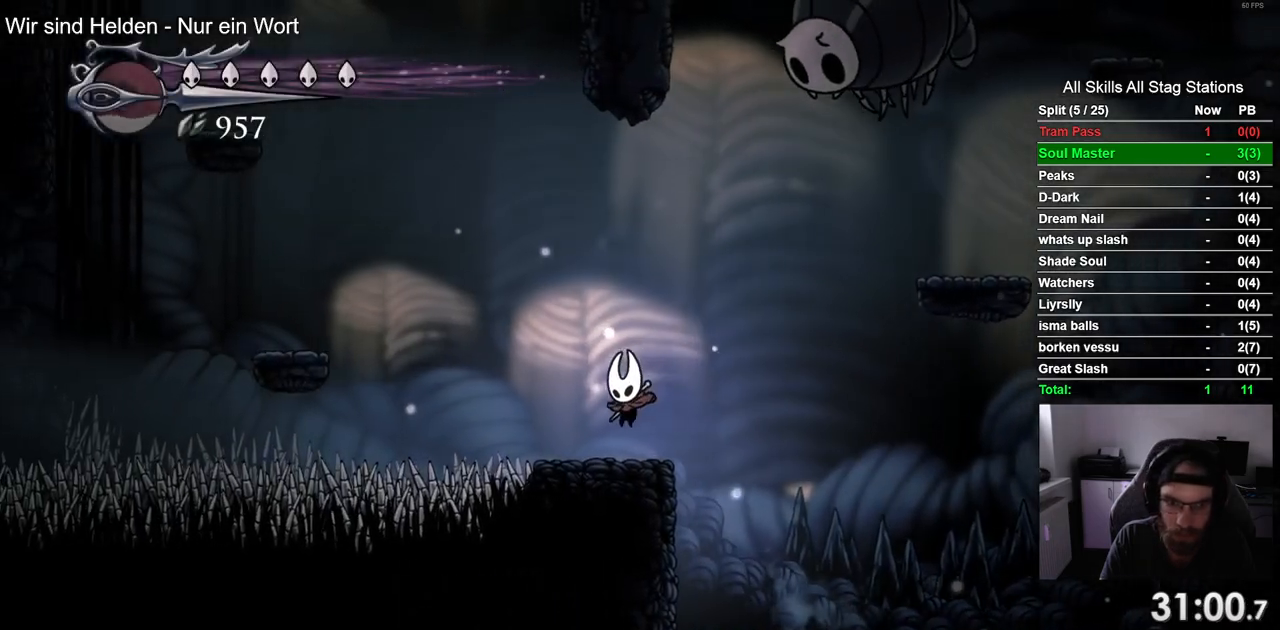
{"buttons": ["CROSS", "DPAD_LEFT"], "left_stick": "center", "right_stick": "center", "events": [[133, "CROSS", "down"]]}
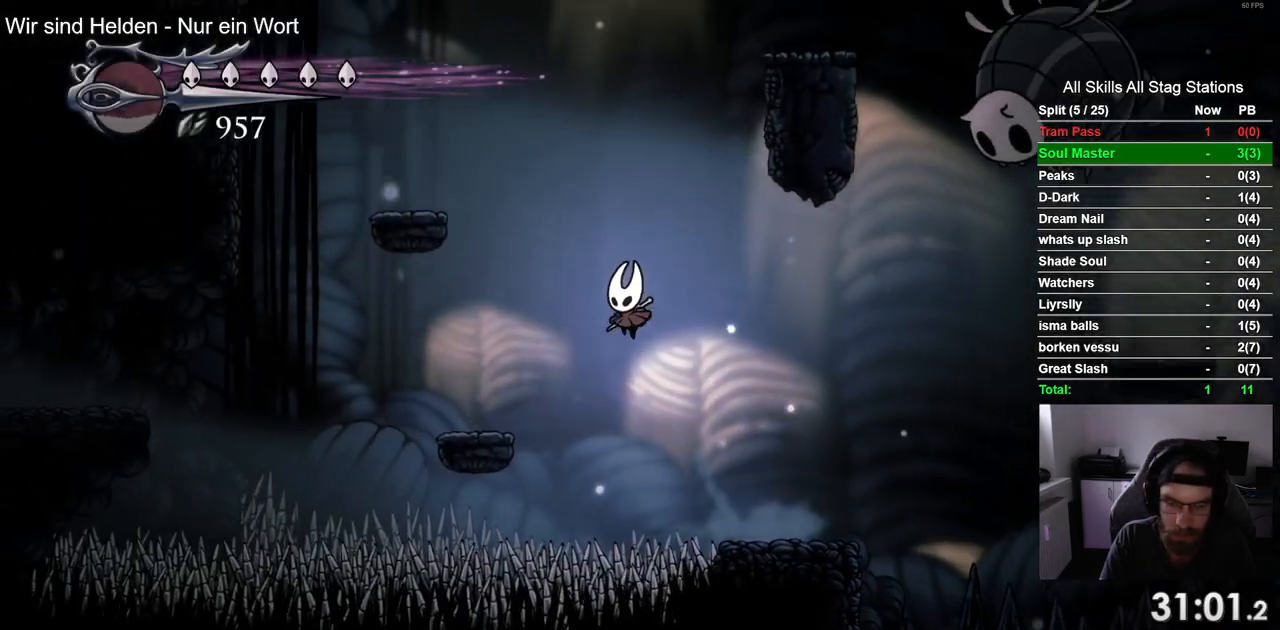
{"buttons": [], "left_stick": "center", "right_stick": "center", "events": [[117, "CROSS", "up"], [283, "DPAD_LEFT", "up"]]}
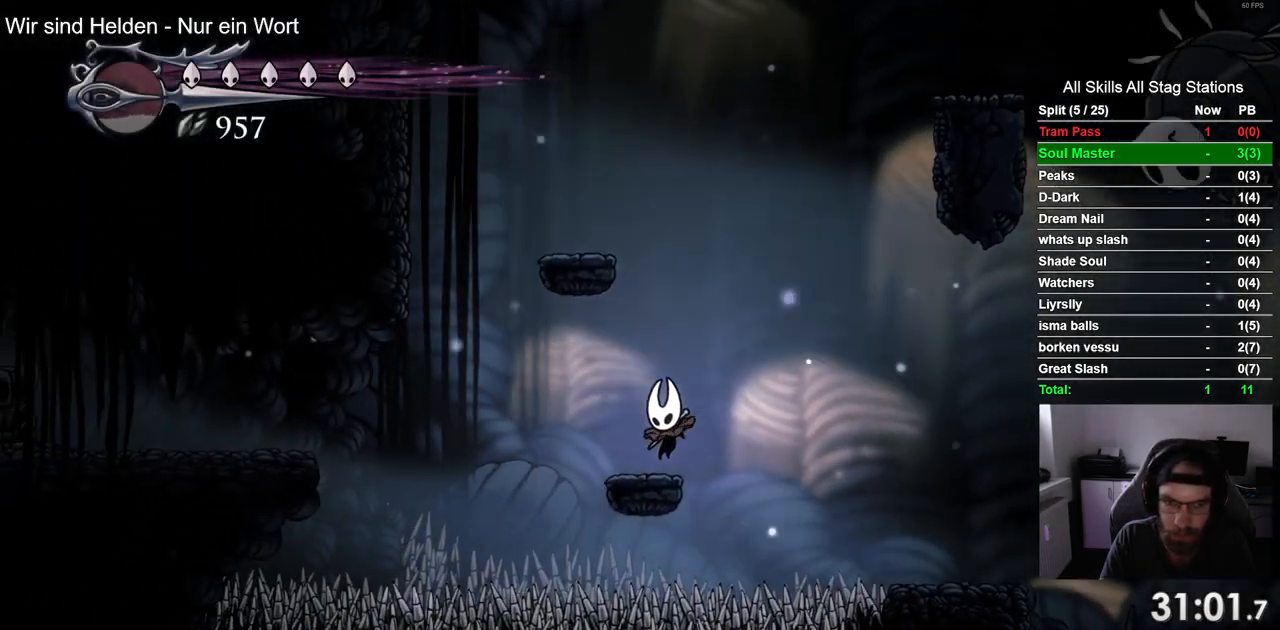
{"buttons": ["CROSS"], "left_stick": "center", "right_stick": "center", "events": [[17, "CROSS", "down"], [250, "DPAD_LEFT", "down"], [483, "DPAD_LEFT", "up"]]}
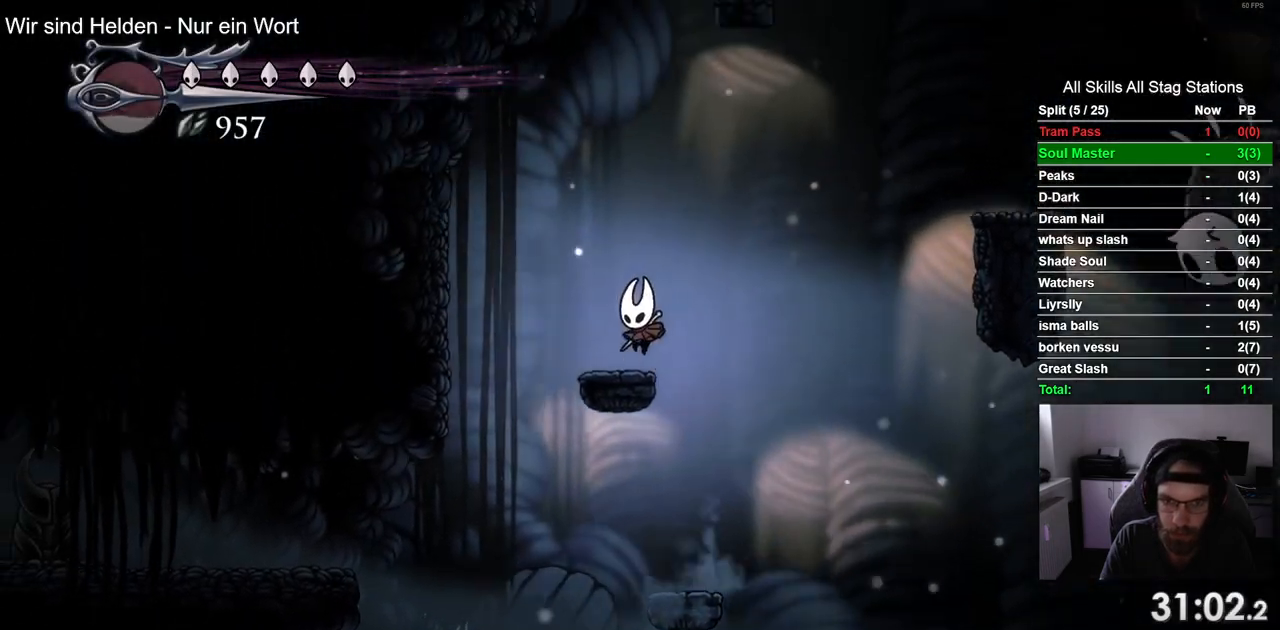
{"buttons": ["CROSS", "DPAD_RIGHT"], "left_stick": "center", "right_stick": "center", "events": [[17, "CROSS", "up"], [183, "DPAD_RIGHT", "down"], [233, "CROSS", "down"]]}
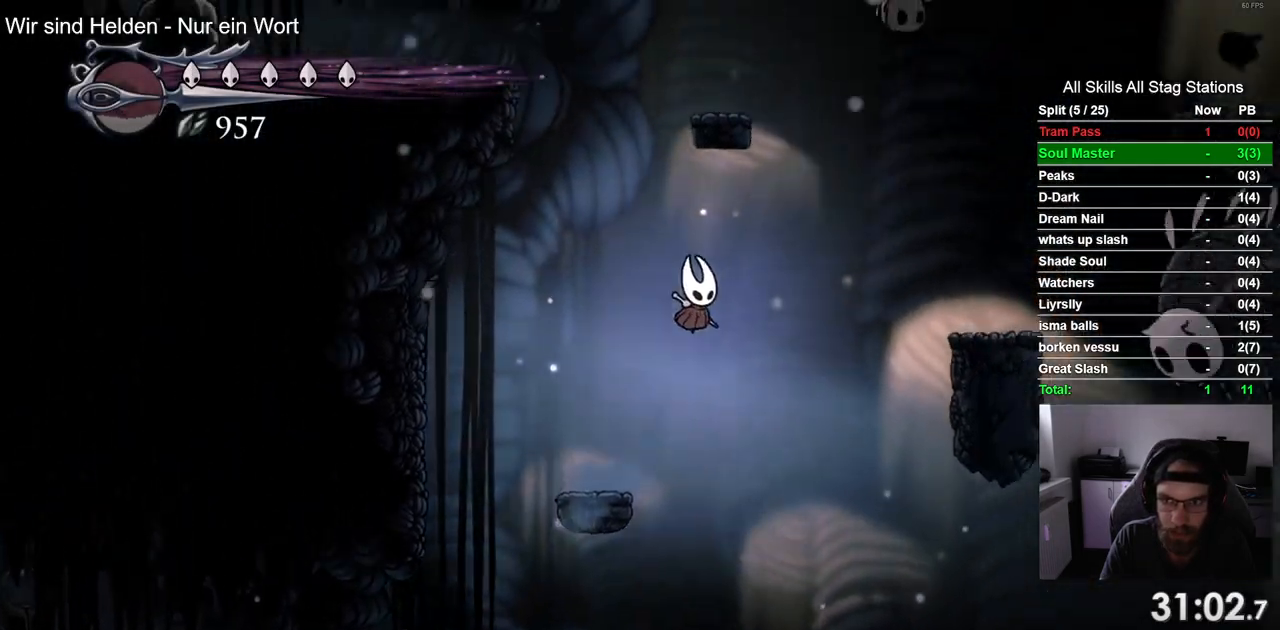
{"buttons": [], "left_stick": "center", "right_stick": "center", "events": [[67, "R2", "down"], [250, "CROSS", "up"], [317, "R2", "up"], [400, "DPAD_RIGHT", "up"]]}
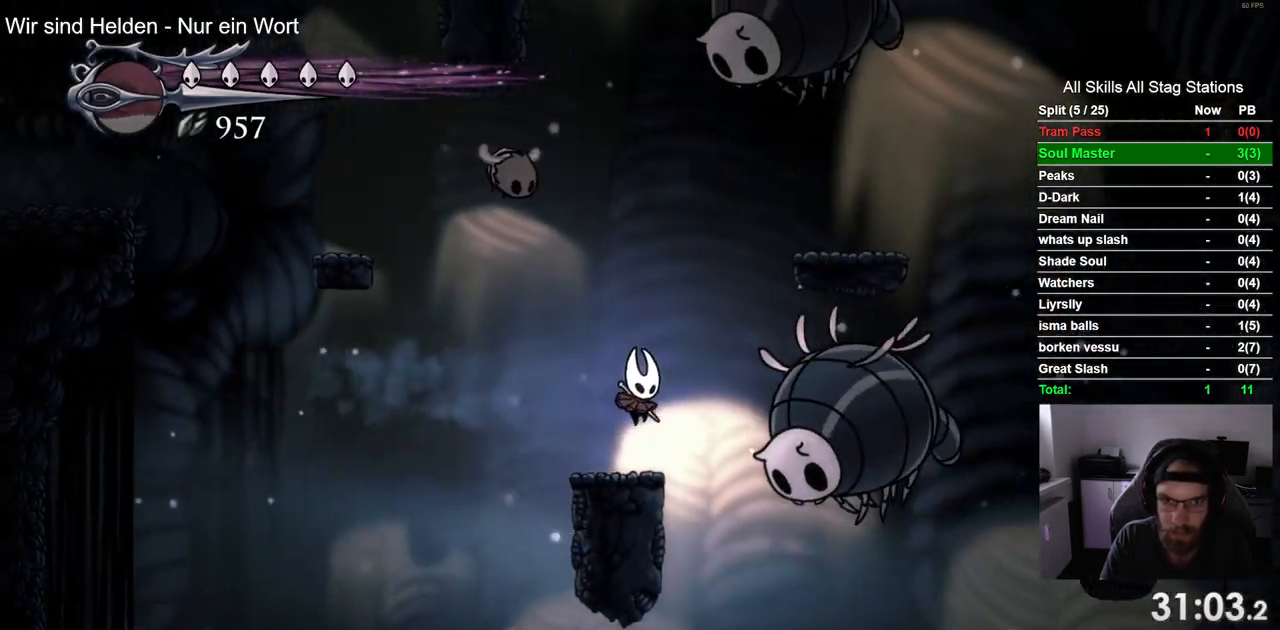
{"buttons": [], "left_stick": "center", "right_stick": "center", "events": []}
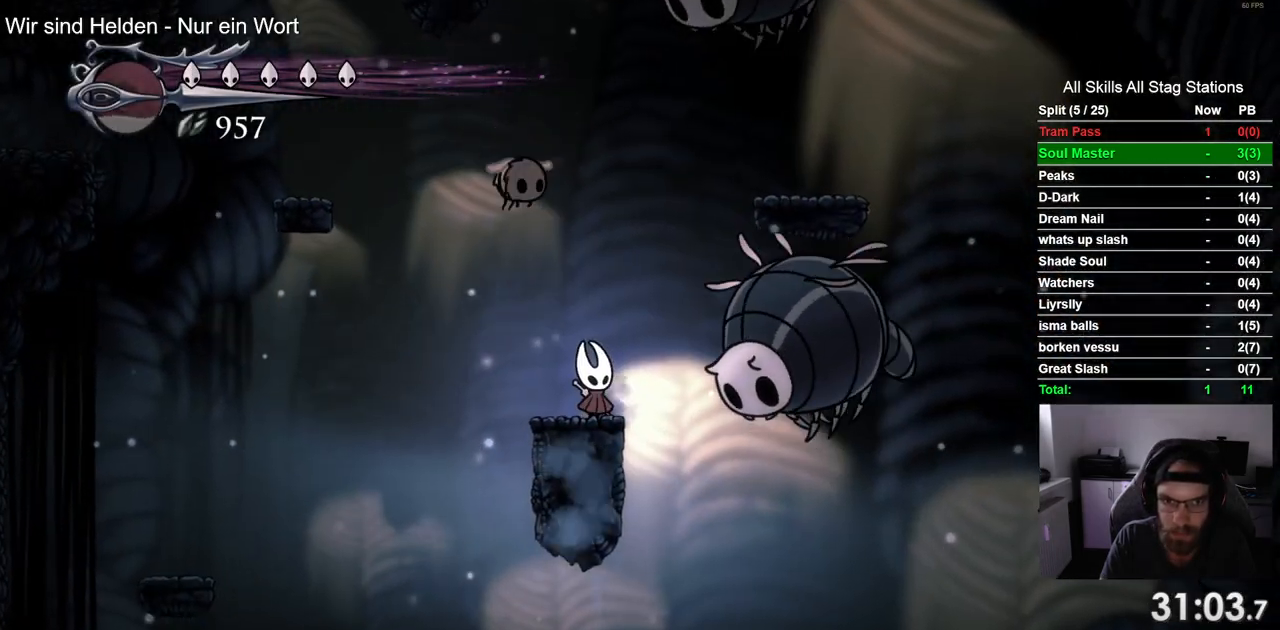
{"buttons": ["CROSS", "DPAD_LEFT"], "left_stick": "center", "right_stick": "center", "events": [[17, "DPAD_LEFT", "down"], [183, "CROSS", "down"]]}
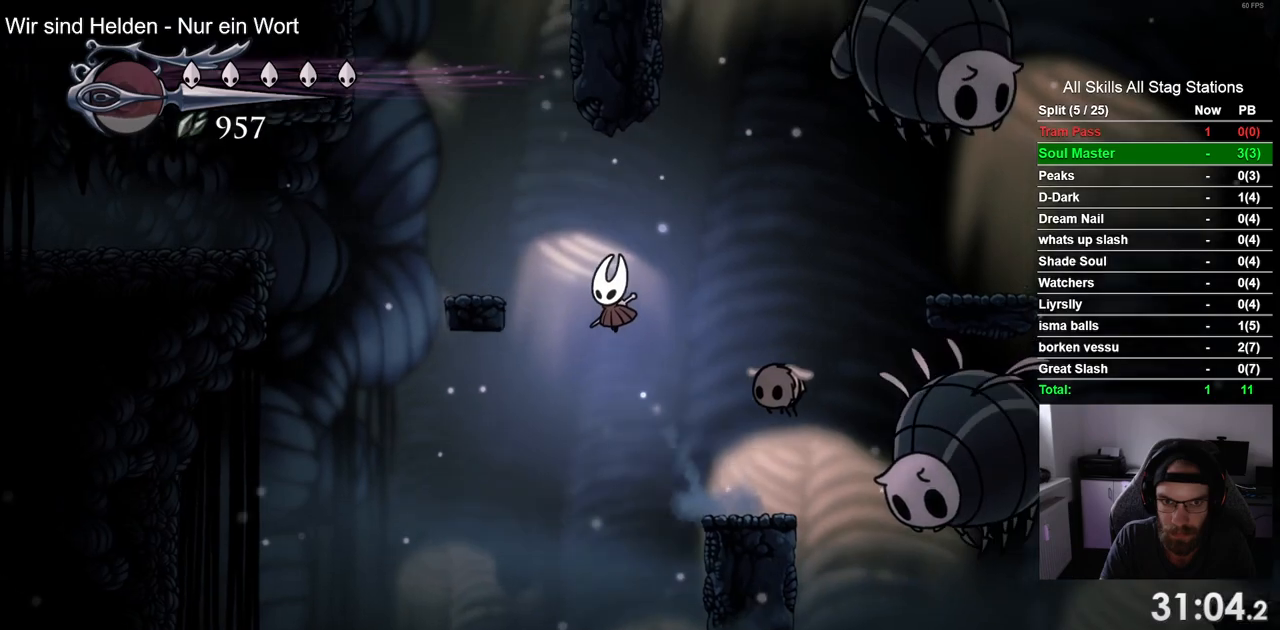
{"buttons": ["CROSS", "DPAD_RIGHT"], "left_stick": "center", "right_stick": "center", "events": [[200, "CROSS", "up"], [400, "DPAD_UP", "down"], [417, "CROSS", "down"], [417, "DPAD_LEFT", "up"], [467, "DPAD_UP", "up"], [483, "DPAD_RIGHT", "down"]]}
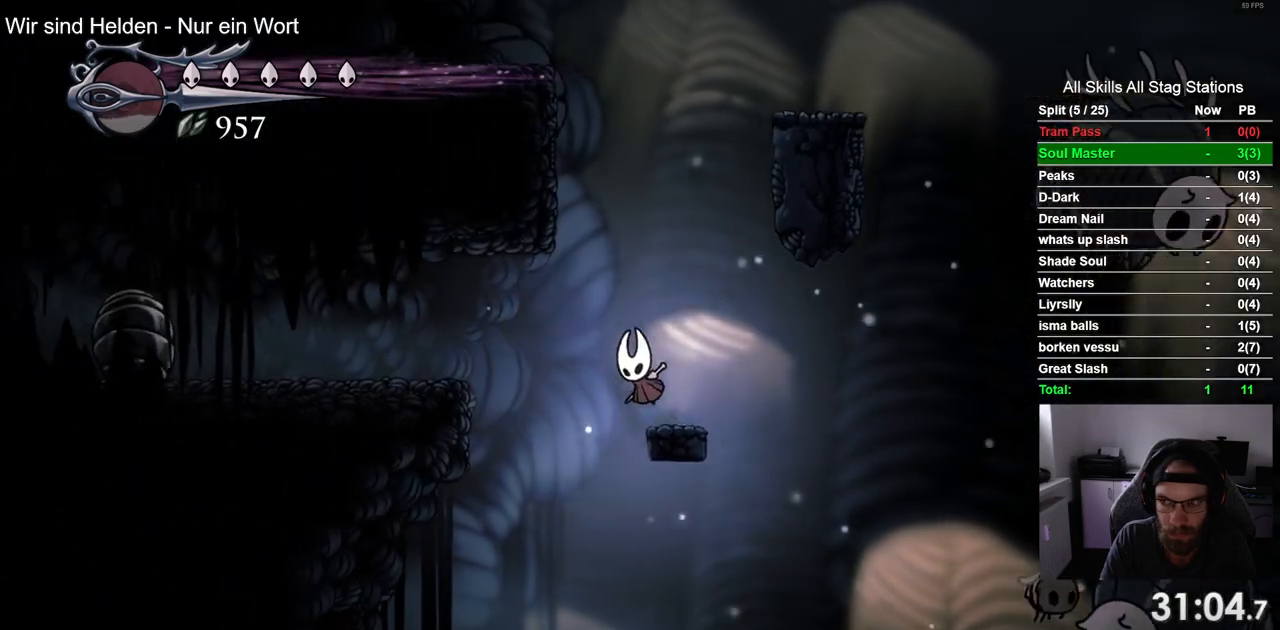
{"buttons": ["CROSS", "DPAD_RIGHT"], "left_stick": "center", "right_stick": "center", "events": [[317, "CROSS", "up"], [400, "CROSS", "down"]]}
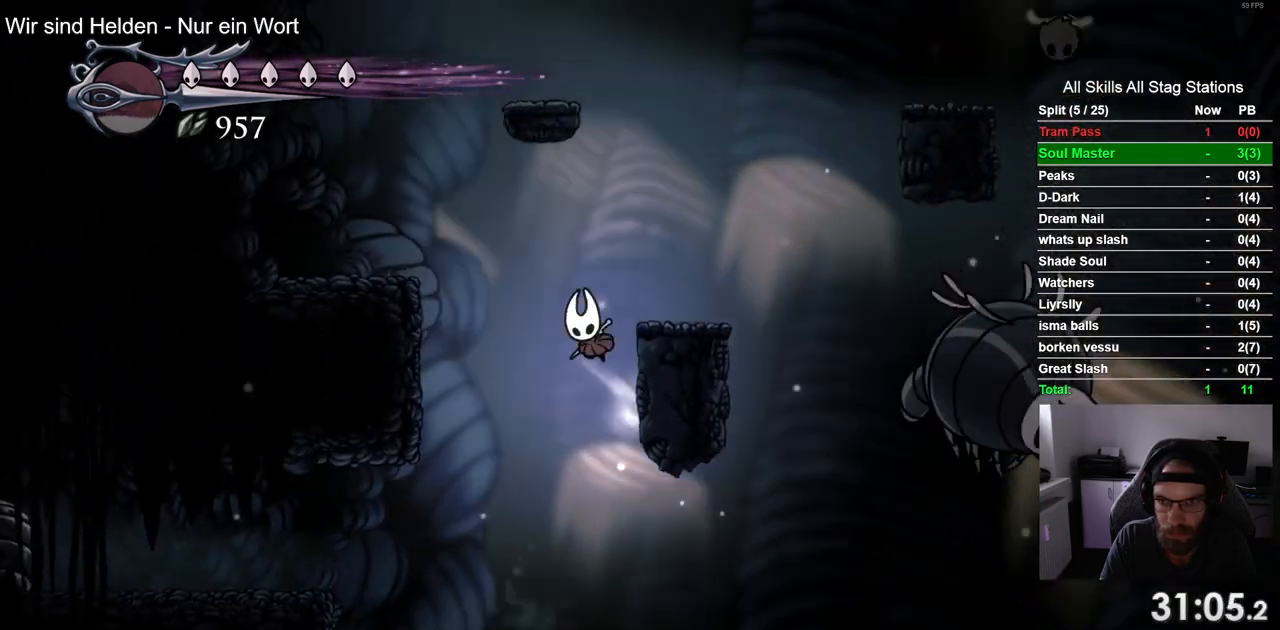
{"buttons": ["CROSS"], "left_stick": "center", "right_stick": "center", "events": [[133, "CROSS", "up"], [317, "DPAD_RIGHT", "up"], [467, "CROSS", "down"]]}
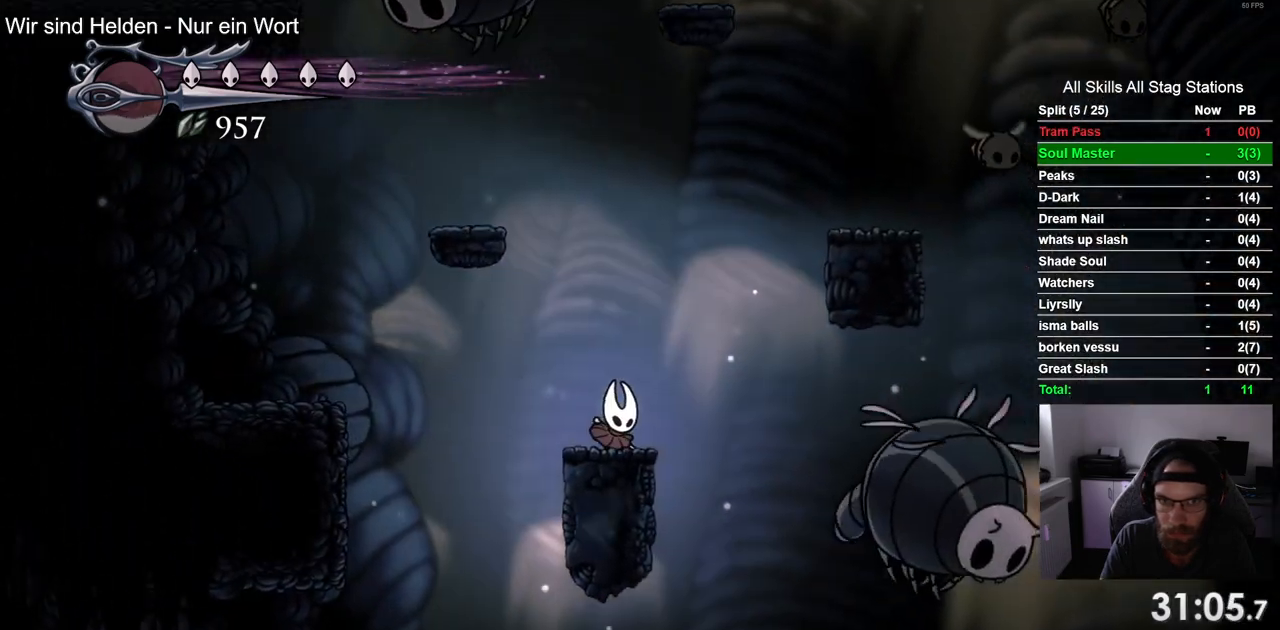
{"buttons": ["CROSS", "SQUARE", "DPAD_UP"], "left_stick": "center", "right_stick": "center", "events": [[50, "DPAD_LEFT", "down"], [233, "DPAD_UP", "down"], [400, "SQUARE", "down"], [450, "DPAD_LEFT", "up"]]}
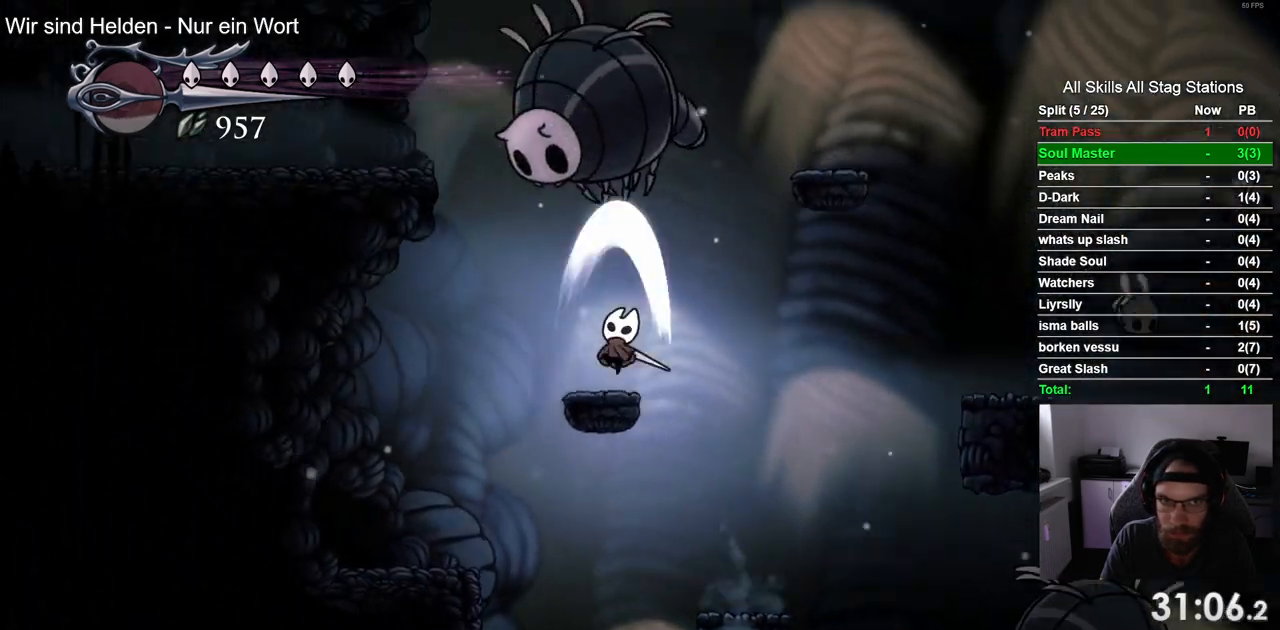
{"buttons": ["CROSS", "SQUARE", "DPAD_UP"], "left_stick": "center", "right_stick": "center", "events": [[33, "DPAD_UP", "up"], [83, "CROSS", "up"], [83, "SQUARE", "up"], [283, "CROSS", "down"], [283, "DPAD_UP", "down"], [317, "DPAD_LEFT", "down"], [383, "SQUARE", "down"], [483, "DPAD_LEFT", "up"]]}